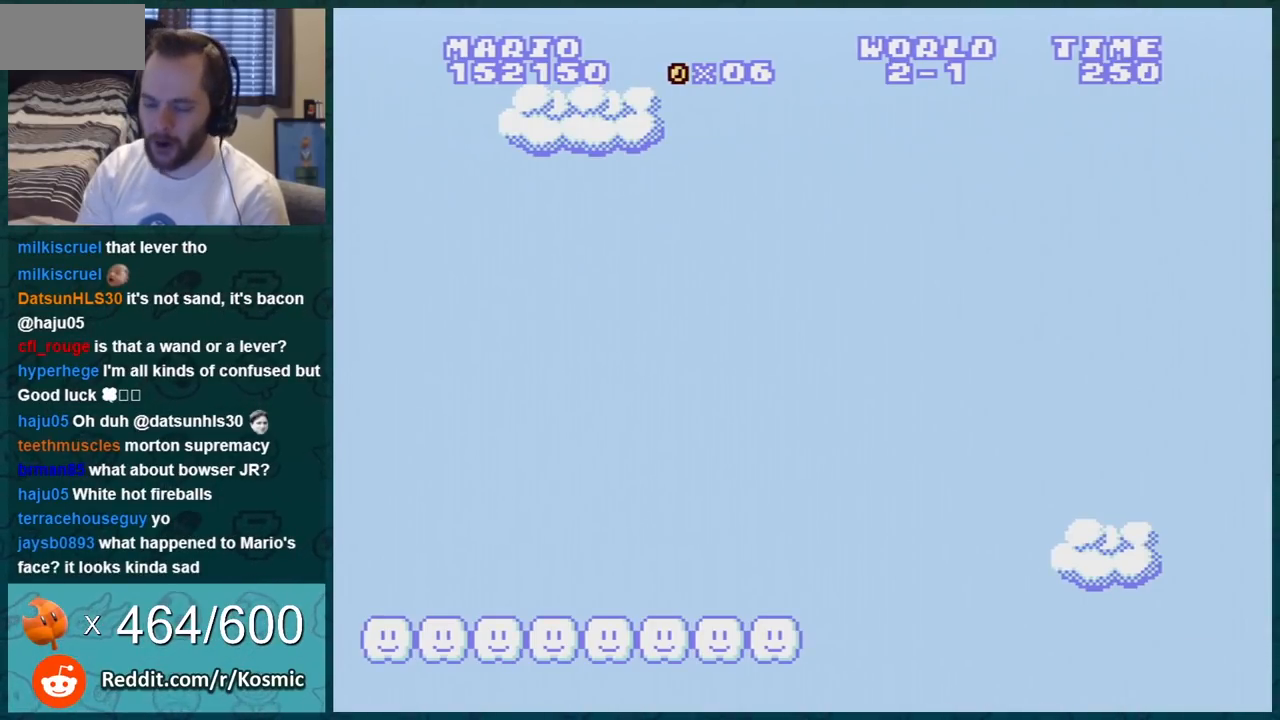
Gameplay with a controller (Nintendo layout); each line is a JSON object with the inputs held at the frame after it. "events" lists button and stick changes between this image and that frame as [ms after this image, input, new state], when the widget could be followed in between. Not read: L3 R3.
{"buttons": [], "events": []}
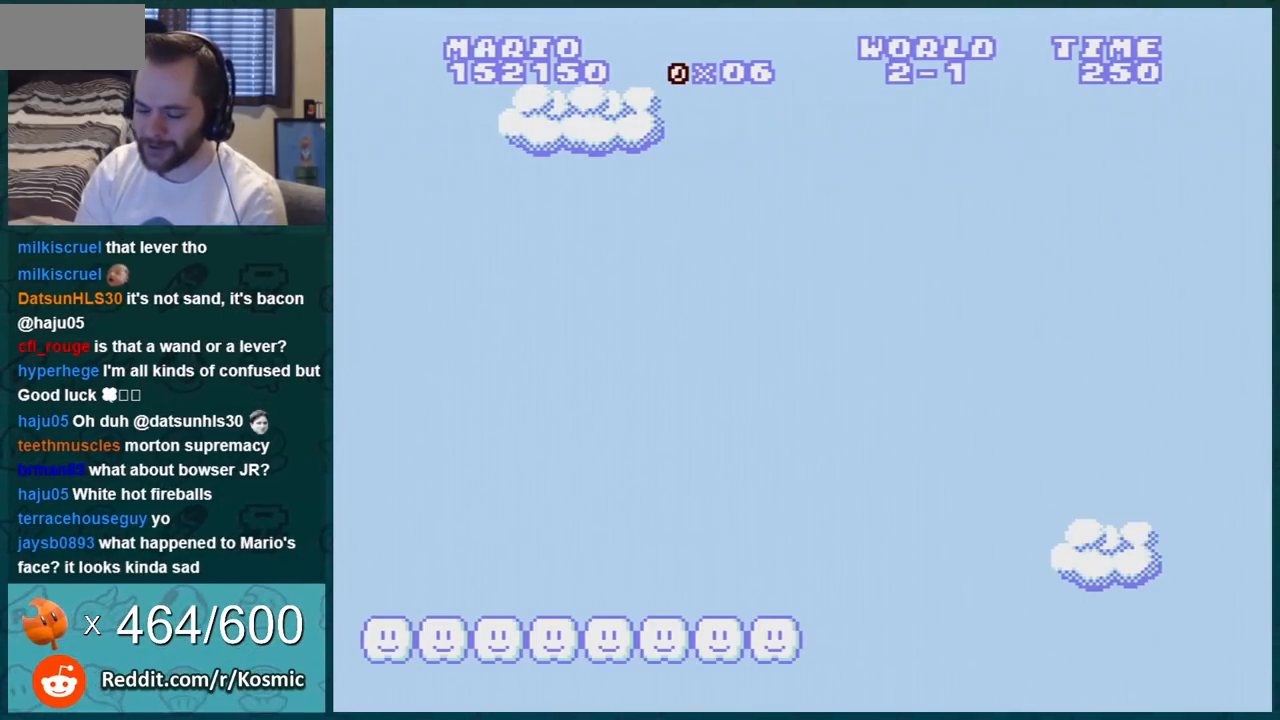
{"buttons": [], "events": []}
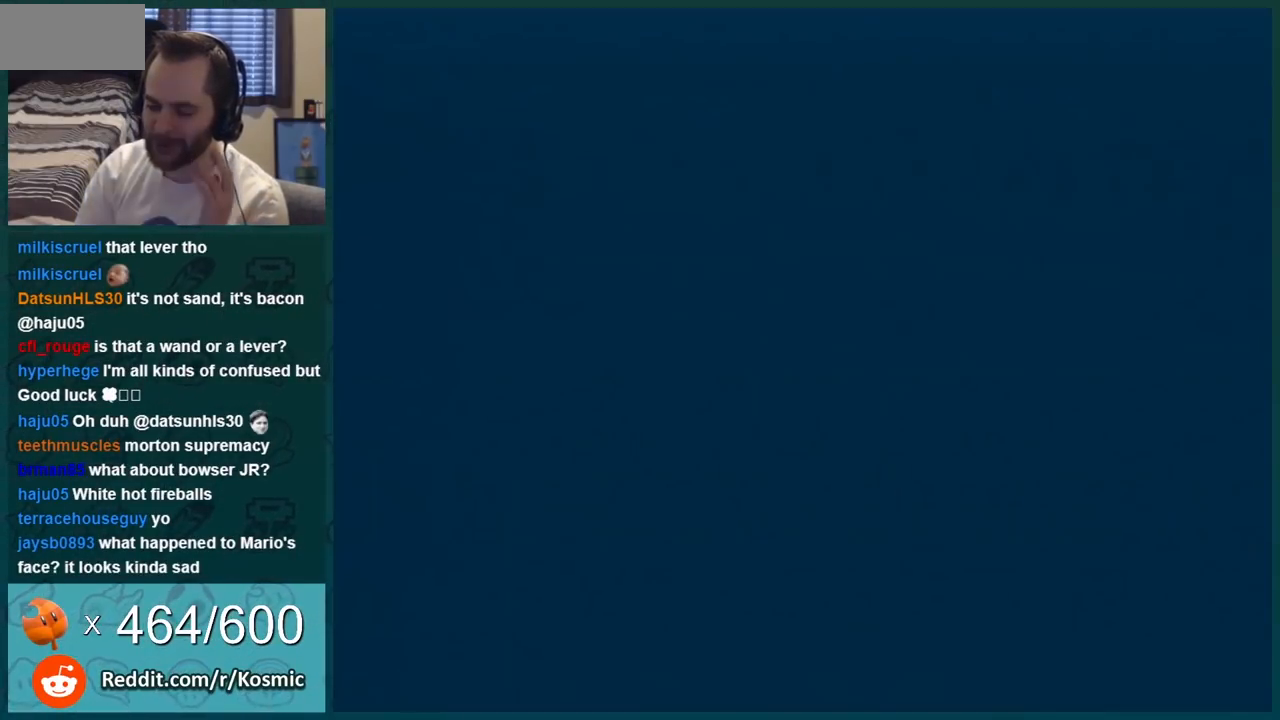
{"buttons": [], "events": []}
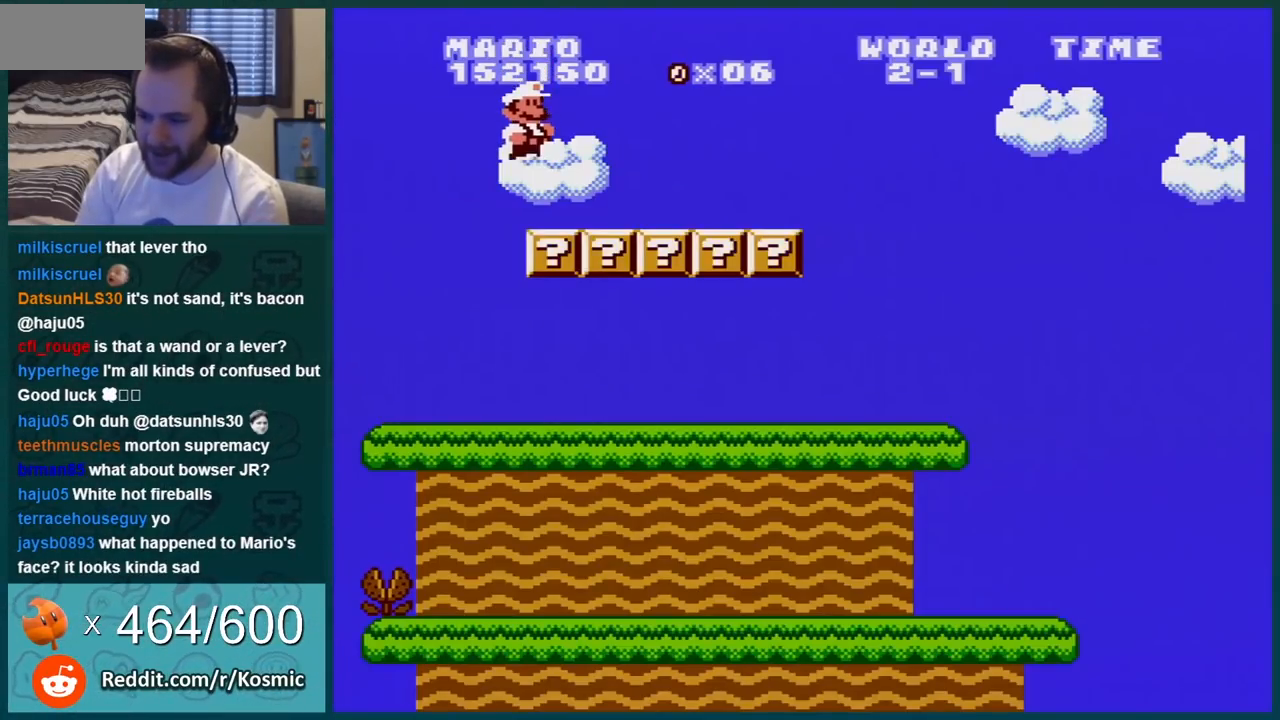
{"buttons": ["DPAD_LEFT"], "events": [[451, "DPAD_LEFT", "down"]]}
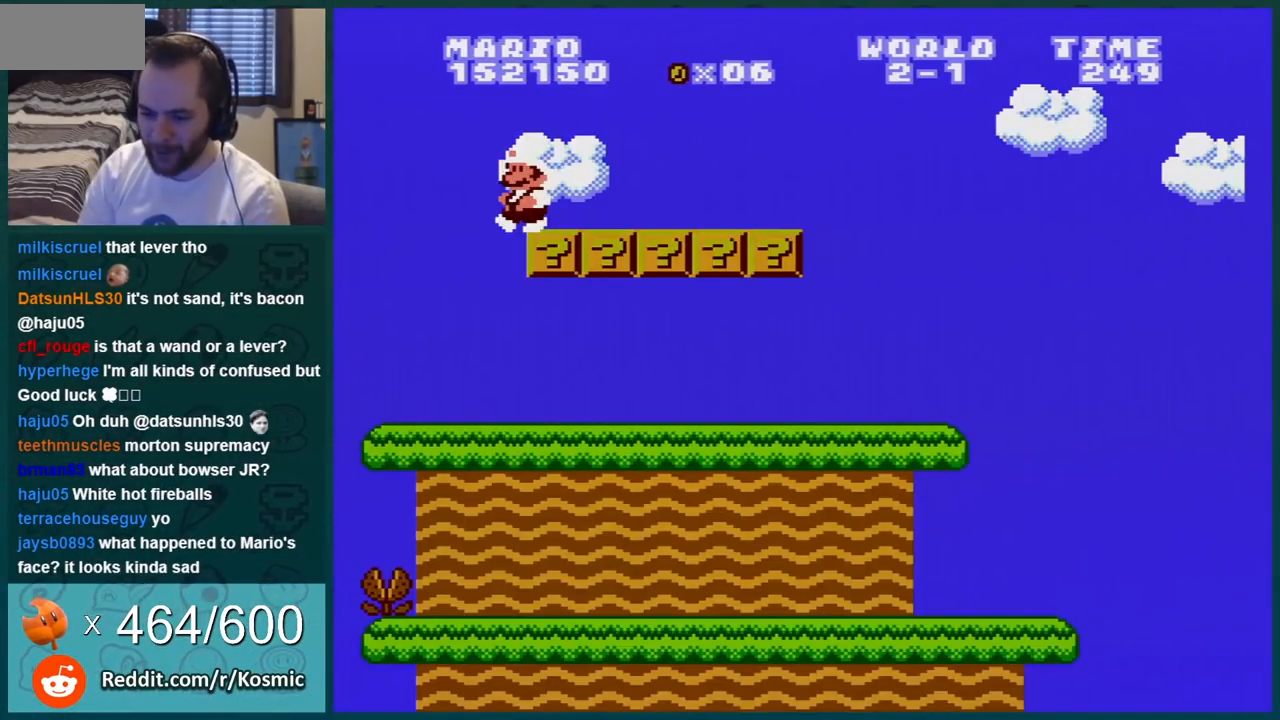
{"buttons": ["DPAD_RIGHT"], "events": [[183, "DPAD_LEFT", "up"], [300, "DPAD_RIGHT", "down"]]}
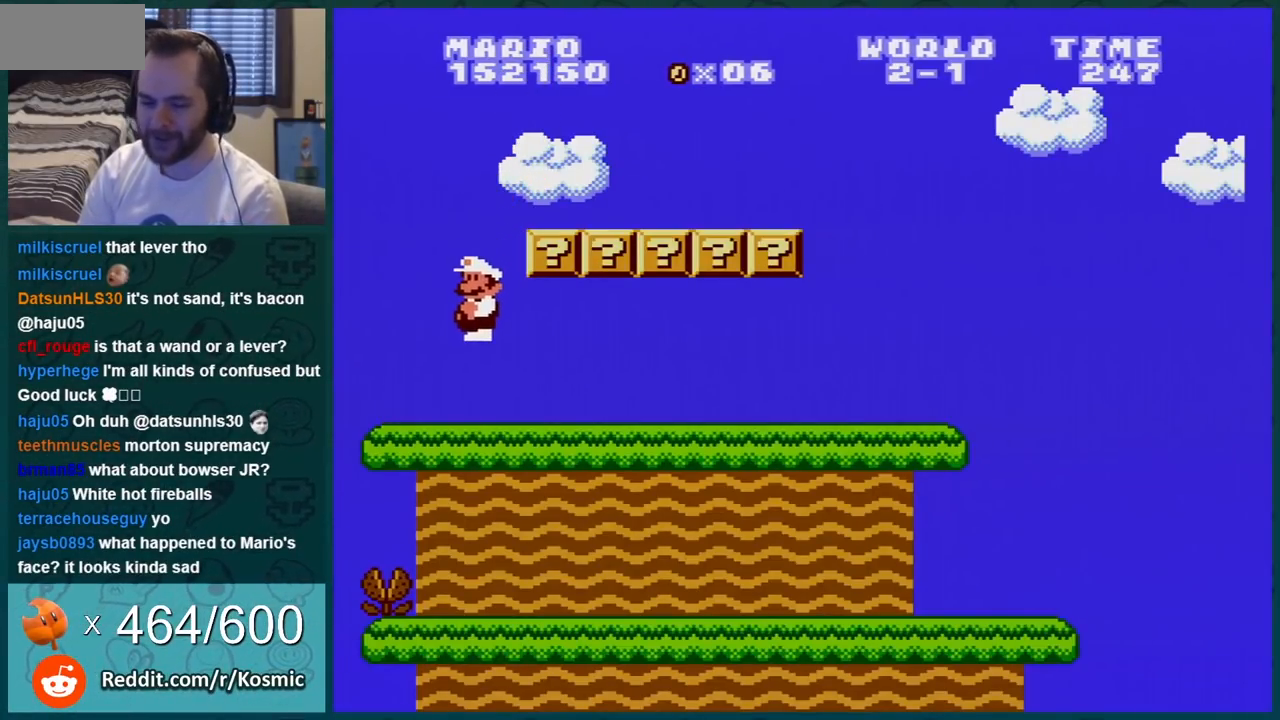
{"buttons": ["B"], "events": [[50, "DPAD_RIGHT", "up"], [451, "B", "down"]]}
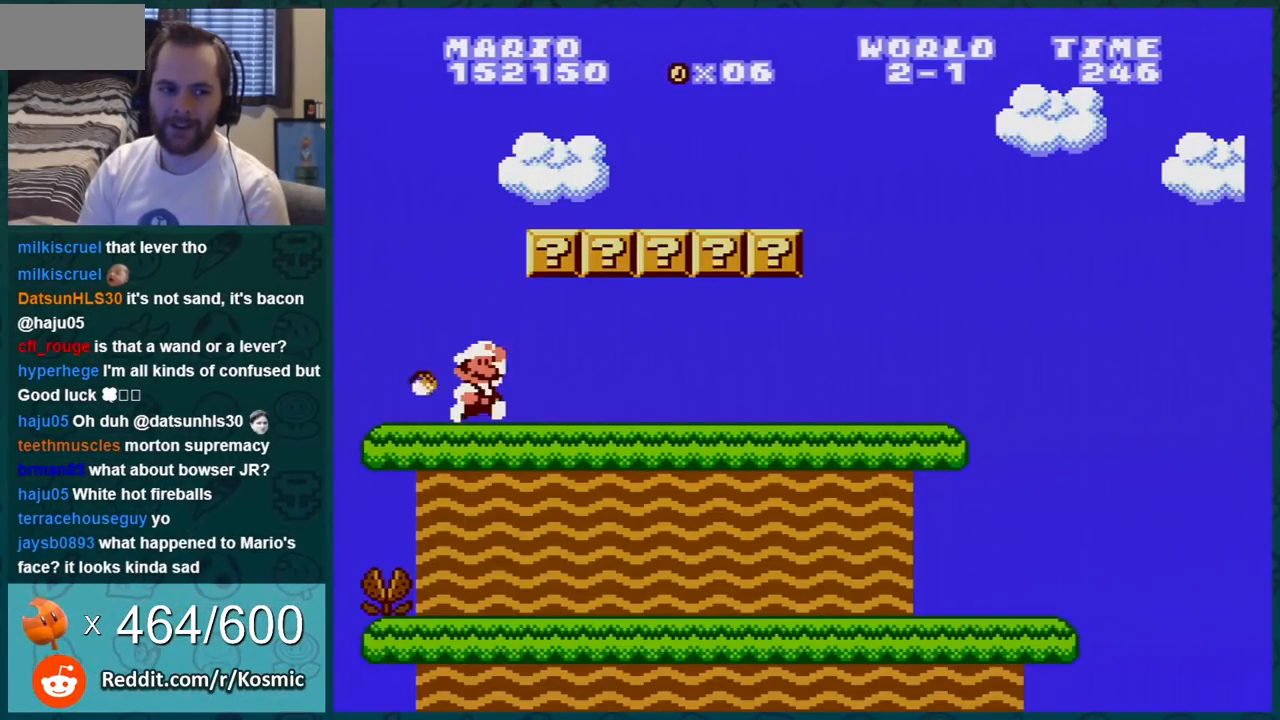
{"buttons": ["B", "DPAD_LEFT"], "events": [[17, "DPAD_RIGHT", "down"], [417, "DPAD_LEFT", "down"], [417, "DPAD_RIGHT", "up"]]}
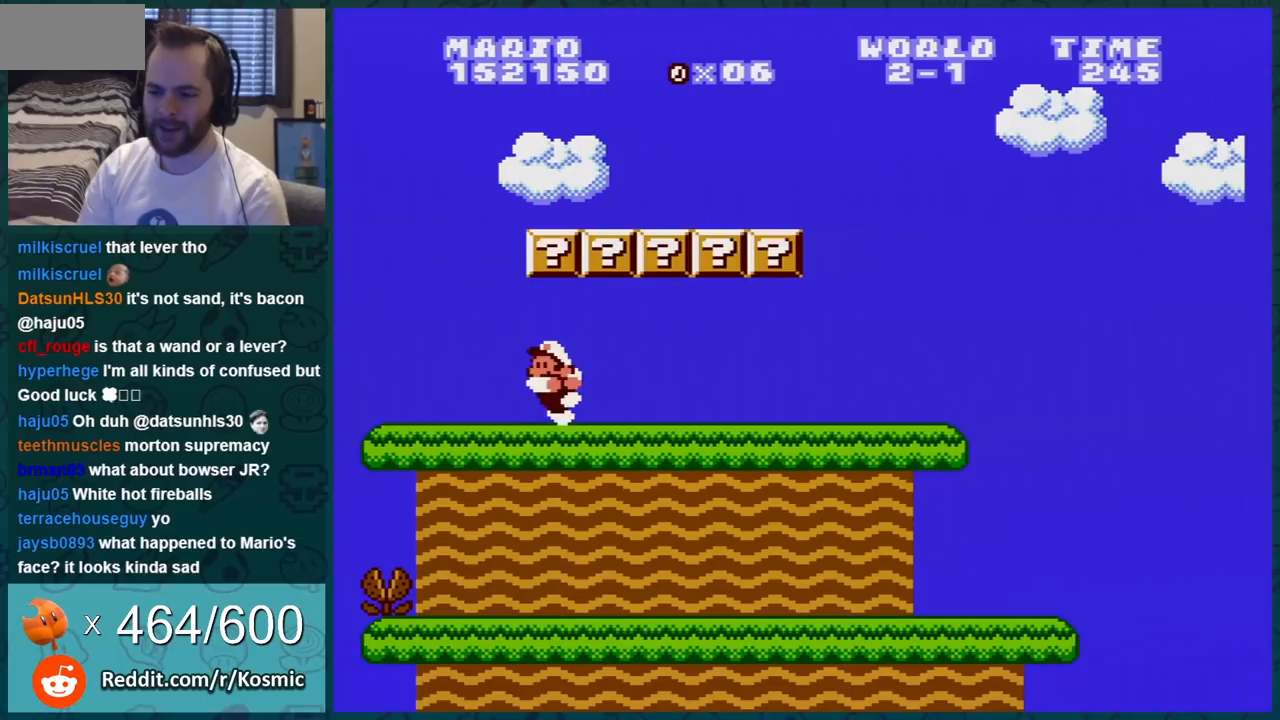
{"buttons": ["A", "B", "DPAD_RIGHT"], "events": [[134, "DPAD_LEFT", "up"], [317, "DPAD_RIGHT", "down"], [384, "A", "down"], [417, "DPAD_RIGHT", "up"], [484, "DPAD_RIGHT", "down"]]}
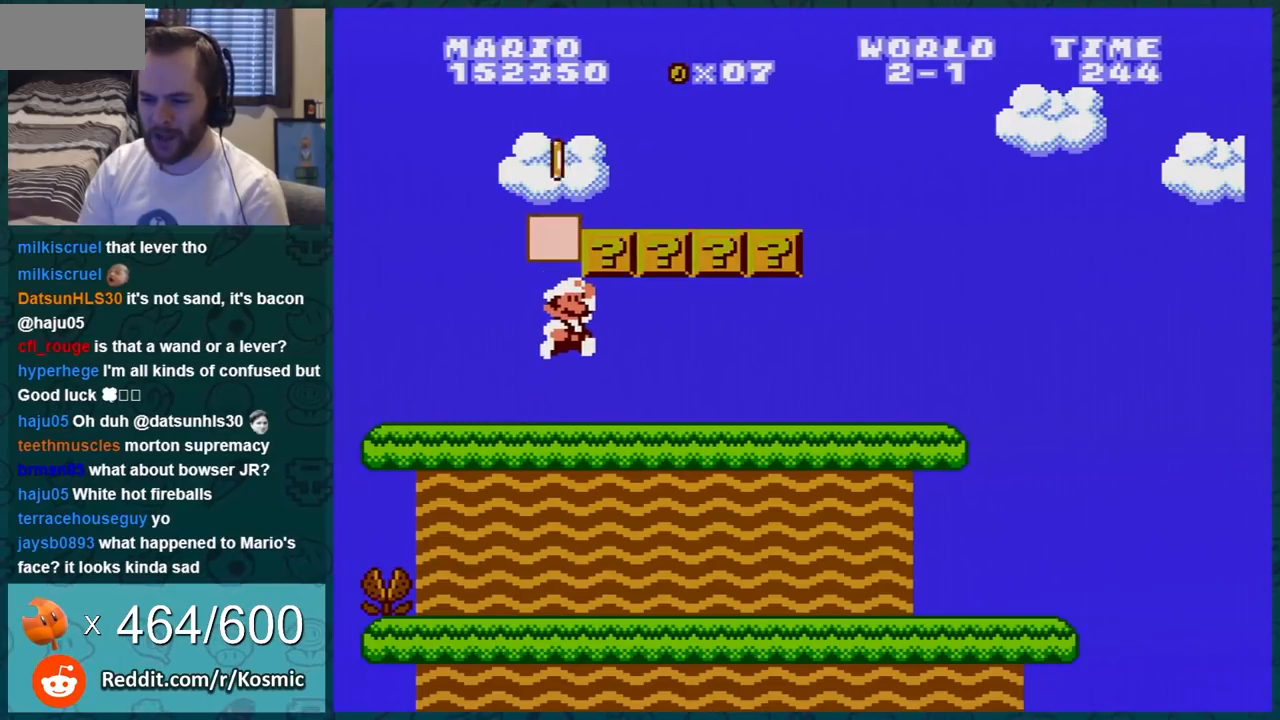
{"buttons": ["B", "DPAD_RIGHT"], "events": [[17, "A", "up"], [117, "DPAD_RIGHT", "up"], [233, "DPAD_RIGHT", "down"], [300, "A", "down"], [417, "A", "up"]]}
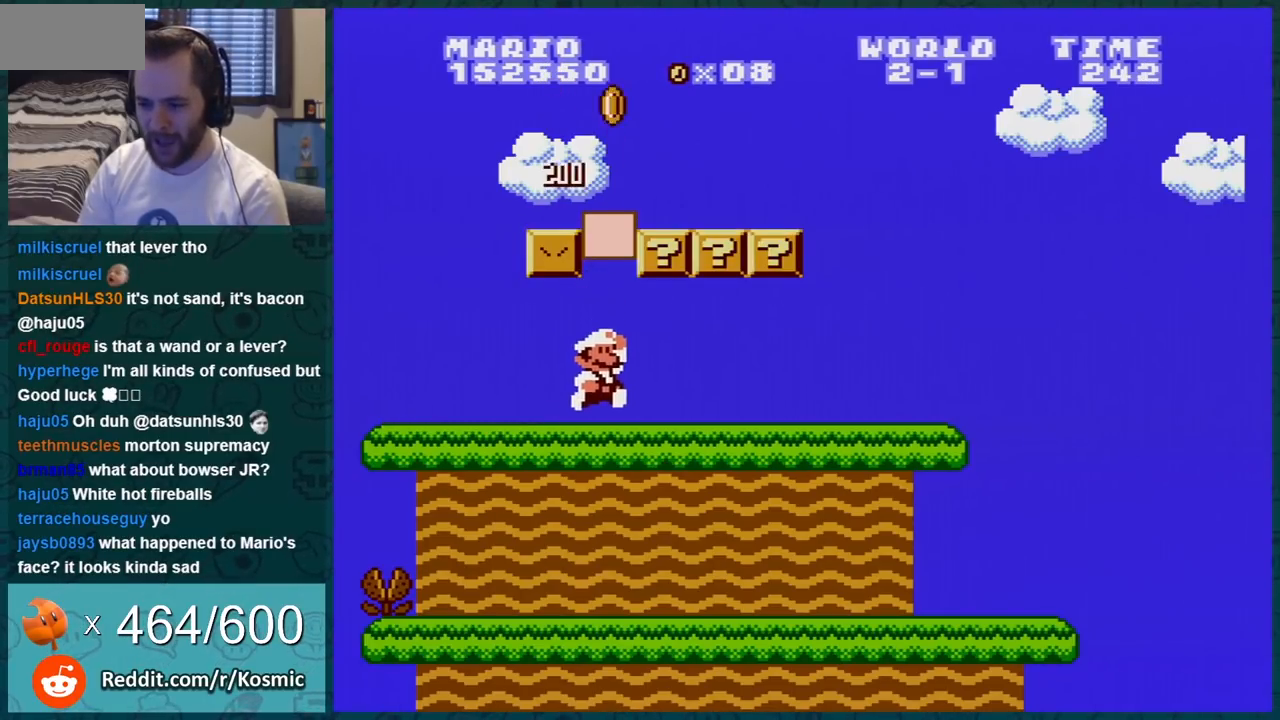
{"buttons": ["B", "DPAD_RIGHT"], "events": [[84, "DPAD_RIGHT", "up"], [201, "A", "down"], [201, "DPAD_RIGHT", "down"], [367, "DPAD_RIGHT", "up"], [384, "A", "up"], [417, "DPAD_RIGHT", "down"]]}
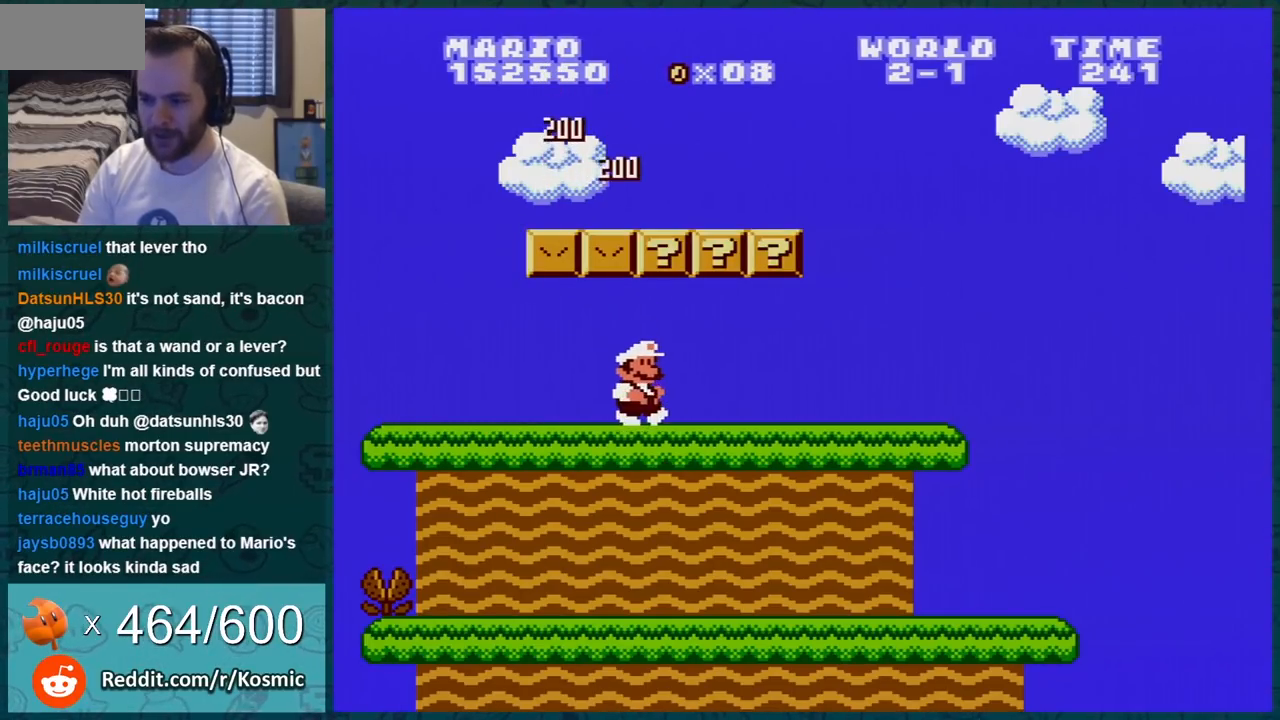
{"buttons": ["A", "B"], "events": [[100, "A", "down"], [133, "DPAD_RIGHT", "up"], [233, "A", "up"], [417, "A", "down"]]}
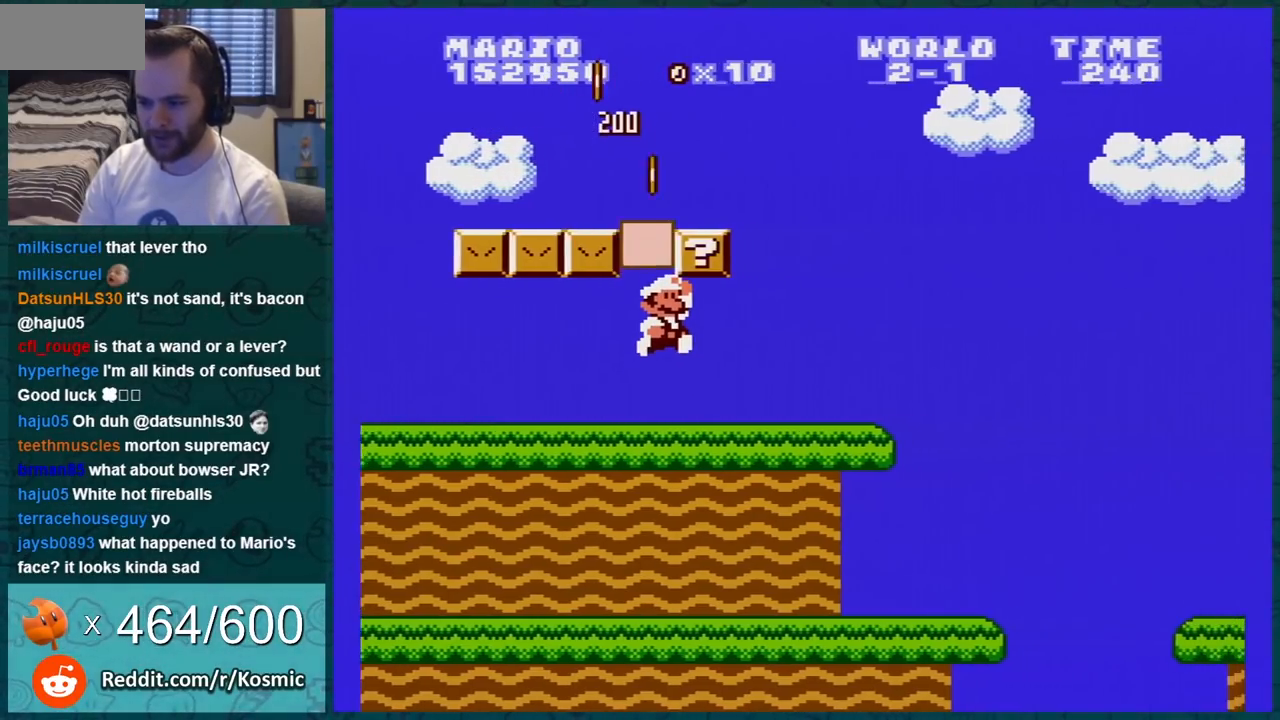
{"buttons": ["B"], "events": [[50, "A", "up"], [167, "A", "down"], [317, "A", "up"]]}
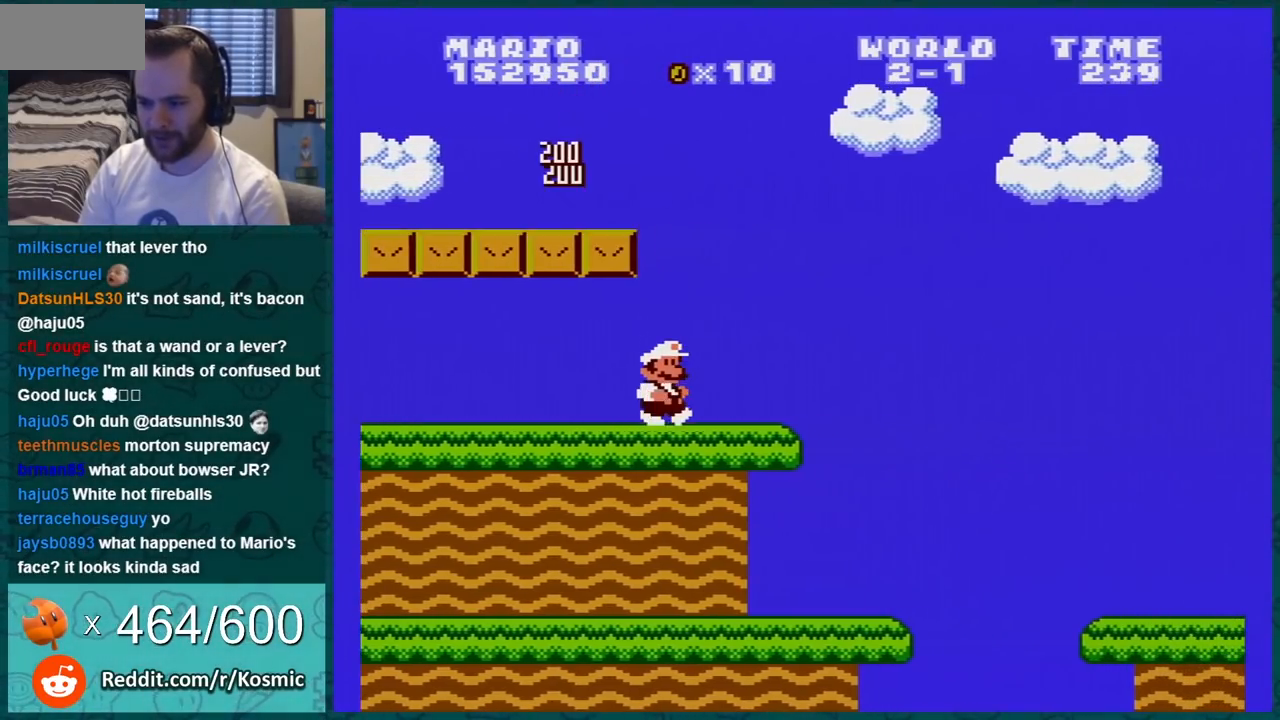
{"buttons": ["B", "DPAD_RIGHT"], "events": [[450, "DPAD_RIGHT", "down"]]}
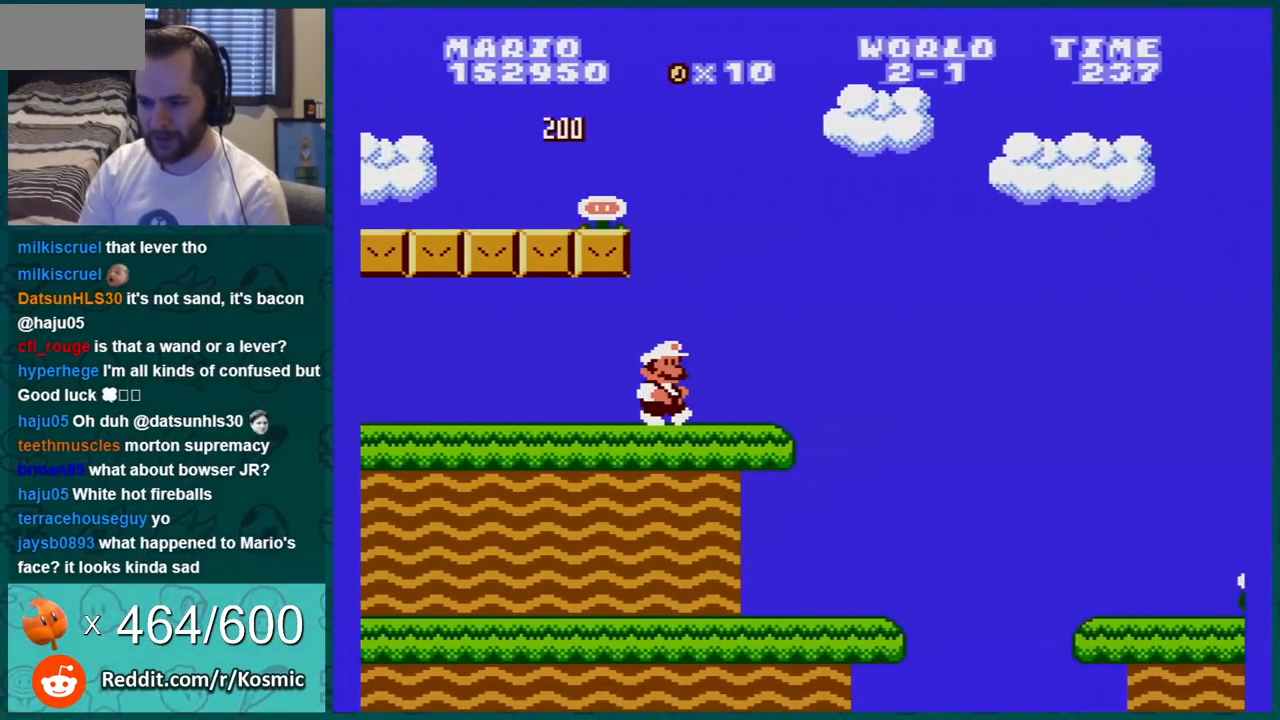
{"buttons": ["A", "B", "DPAD_LEFT"], "events": [[67, "DPAD_RIGHT", "up"], [134, "A", "down"], [351, "DPAD_LEFT", "down"]]}
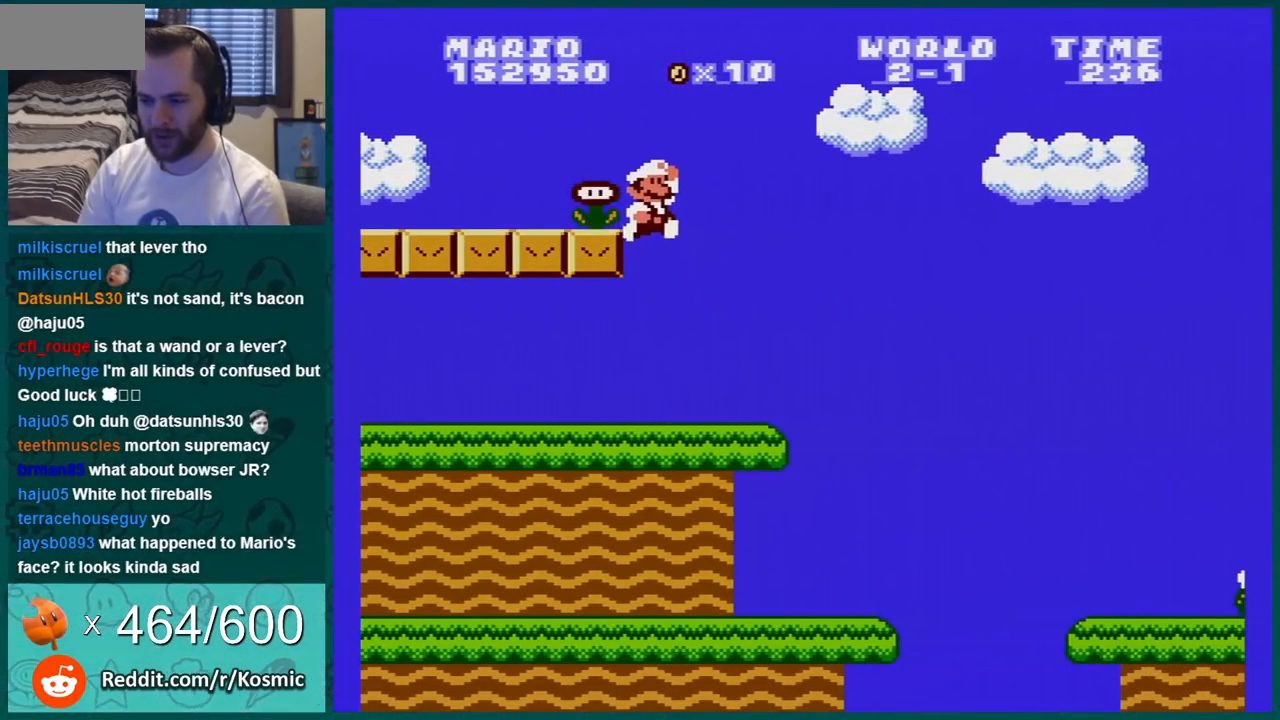
{"buttons": ["B", "DPAD_RIGHT"], "events": [[117, "DPAD_LEFT", "up"], [184, "A", "up"], [401, "DPAD_RIGHT", "down"]]}
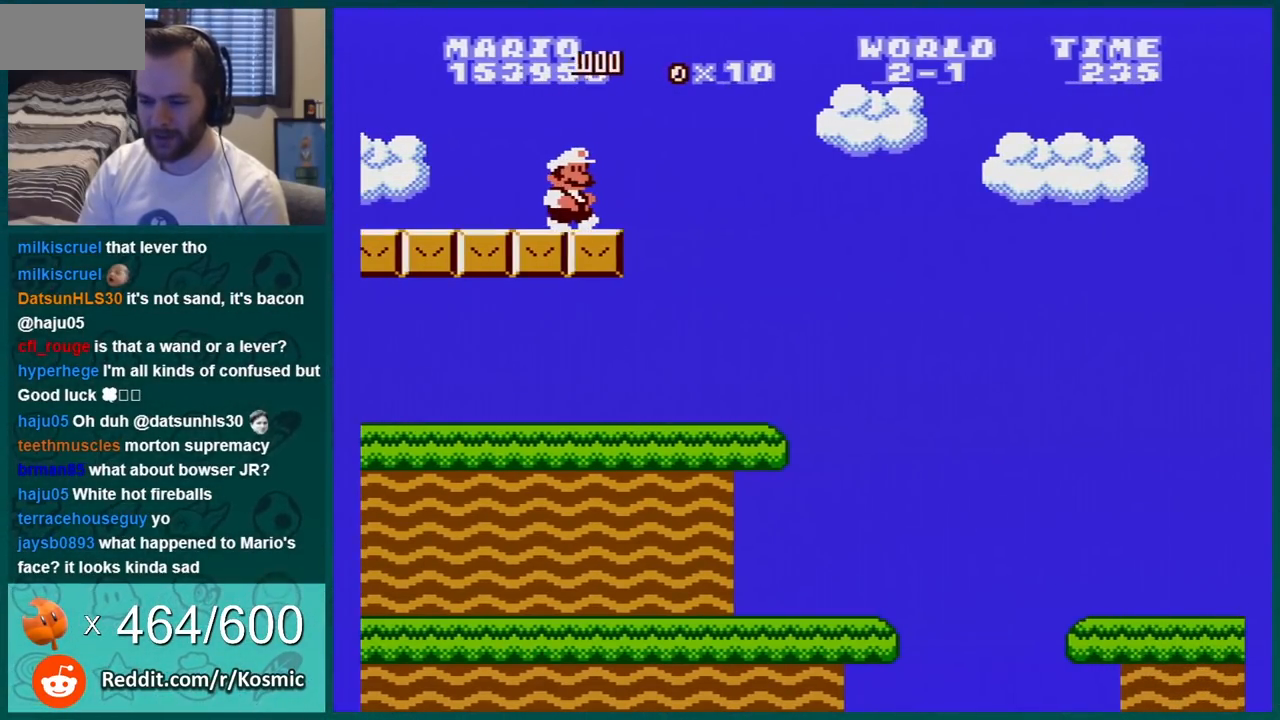
{"buttons": ["B", "DPAD_LEFT"], "events": [[233, "DPAD_RIGHT", "up"], [233, "DPAD_UP", "down"], [300, "DPAD_UP", "up"], [333, "DPAD_LEFT", "down"]]}
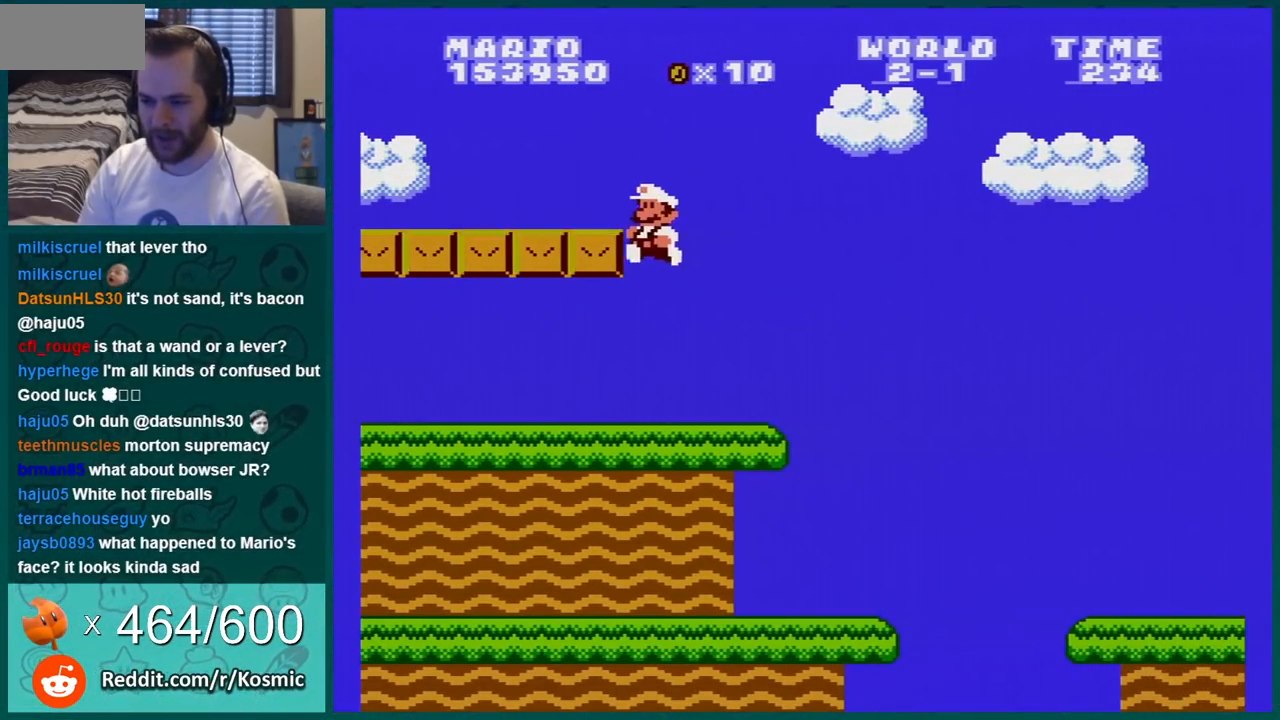
{"buttons": [], "events": [[267, "B", "up"], [267, "DPAD_LEFT", "up"], [300, "DPAD_RIGHT", "down"], [434, "DPAD_RIGHT", "up"]]}
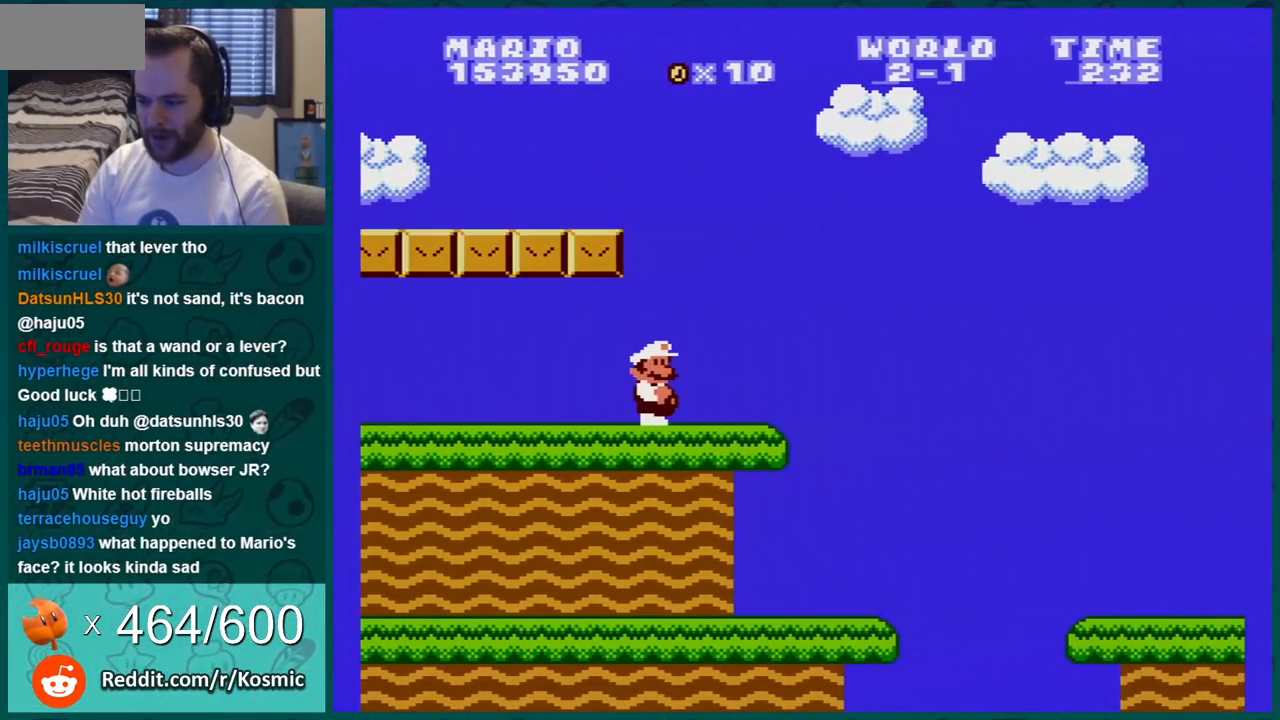
{"buttons": ["B"], "events": [[16, "DPAD_RIGHT", "down"], [116, "DPAD_RIGHT", "up"], [183, "A", "down"], [267, "B", "down"], [300, "A", "up"]]}
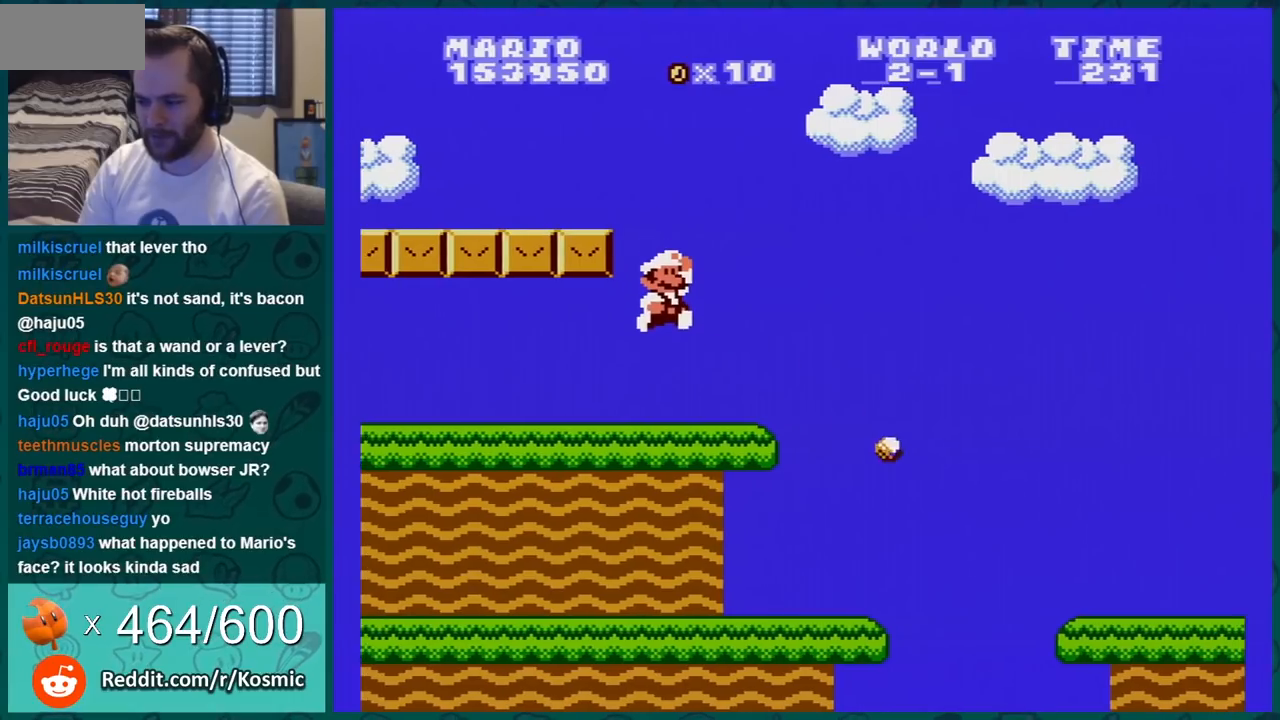
{"buttons": ["B"], "events": [[50, "DPAD_RIGHT", "down"], [334, "A", "down"], [384, "DPAD_RIGHT", "up"], [417, "A", "up"]]}
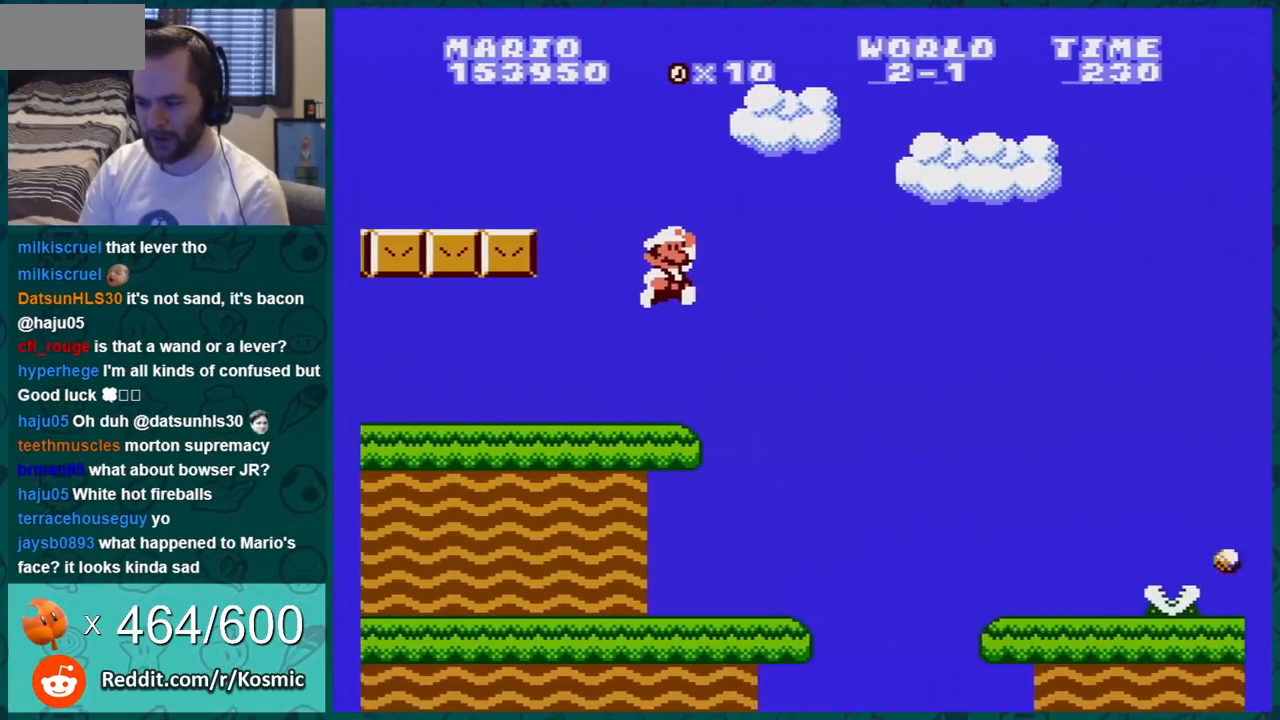
{"buttons": ["B", "DPAD_LEFT"], "events": [[16, "DPAD_LEFT", "down"], [166, "B", "up"], [166, "DPAD_LEFT", "up"], [300, "B", "down"], [400, "DPAD_LEFT", "down"]]}
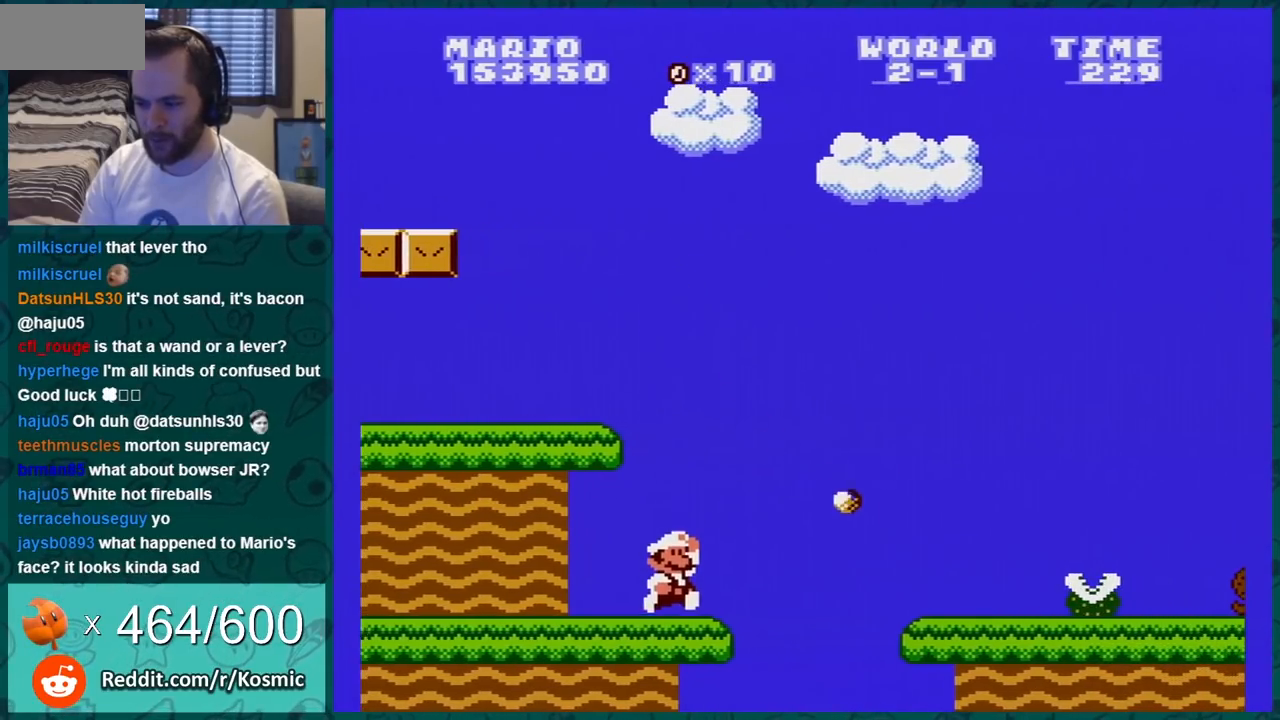
{"buttons": ["B", "DPAD_RIGHT"], "events": [[200, "DPAD_LEFT", "up"], [417, "DPAD_RIGHT", "down"]]}
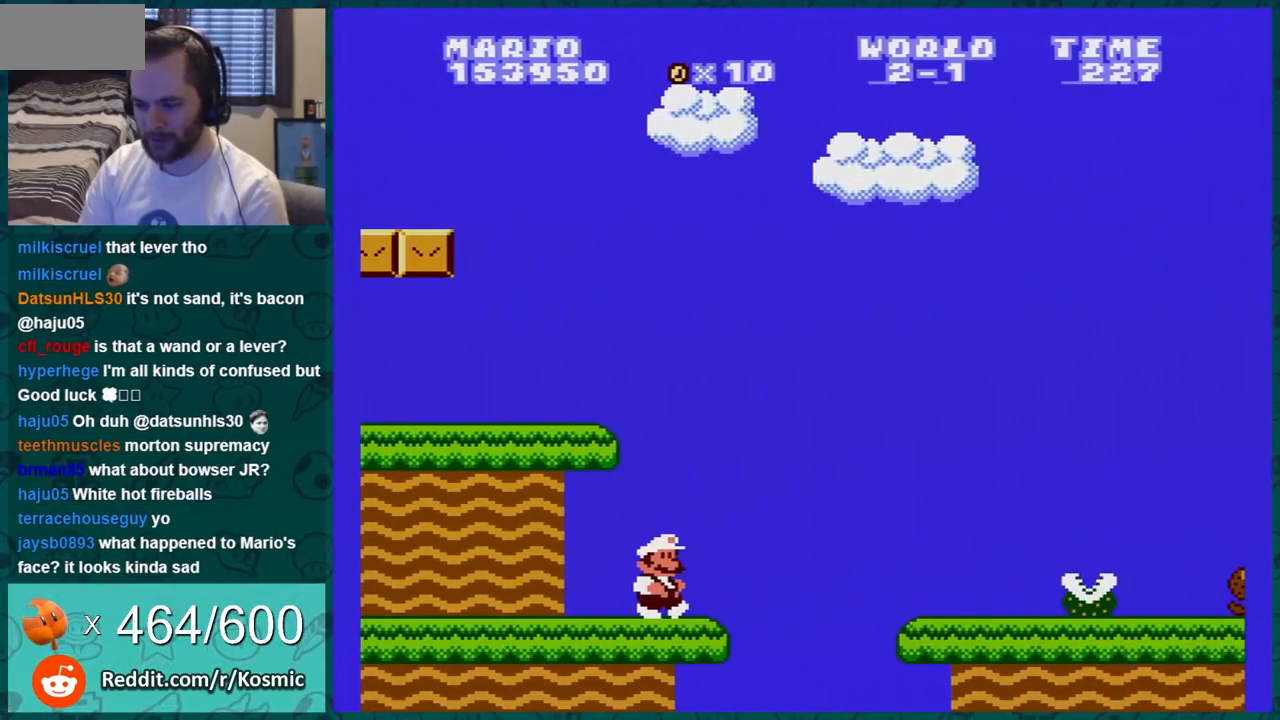
{"buttons": ["A", "B", "DPAD_RIGHT"], "events": [[166, "A", "down"], [333, "B", "up"], [417, "B", "down"]]}
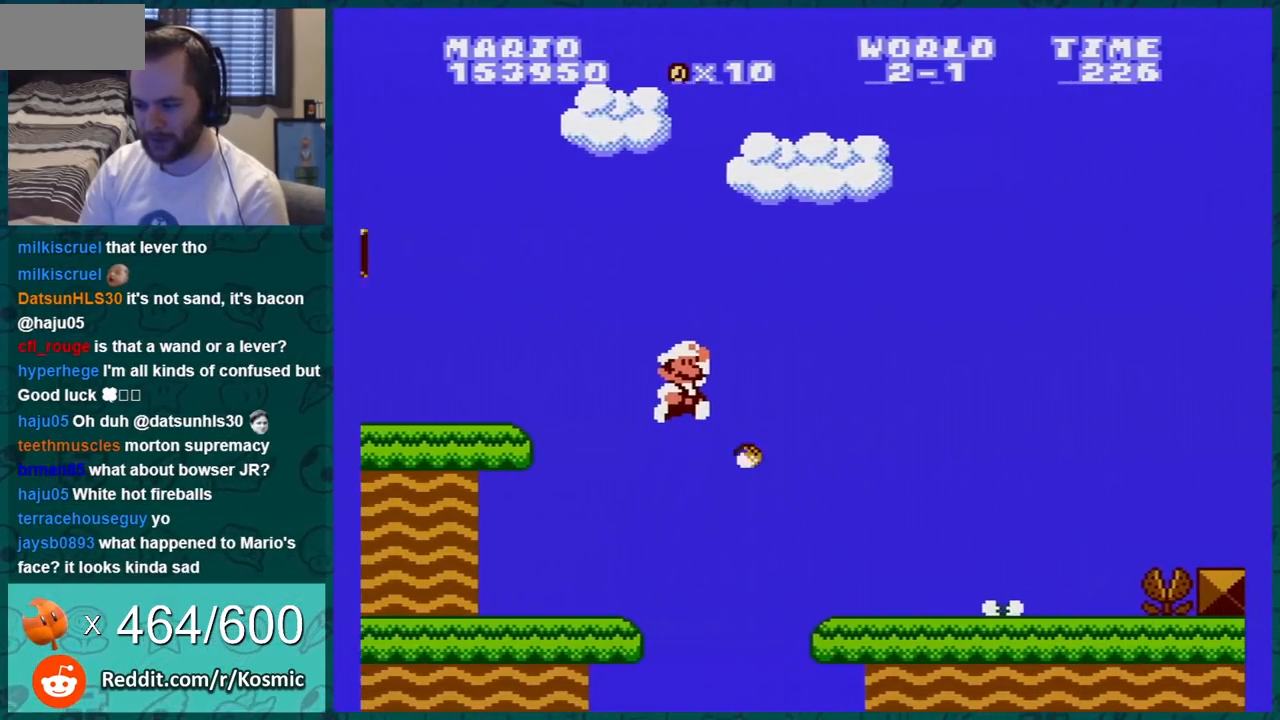
{"buttons": ["B", "DPAD_LEFT"], "events": [[351, "DPAD_RIGHT", "up"], [417, "A", "up"], [417, "DPAD_LEFT", "down"]]}
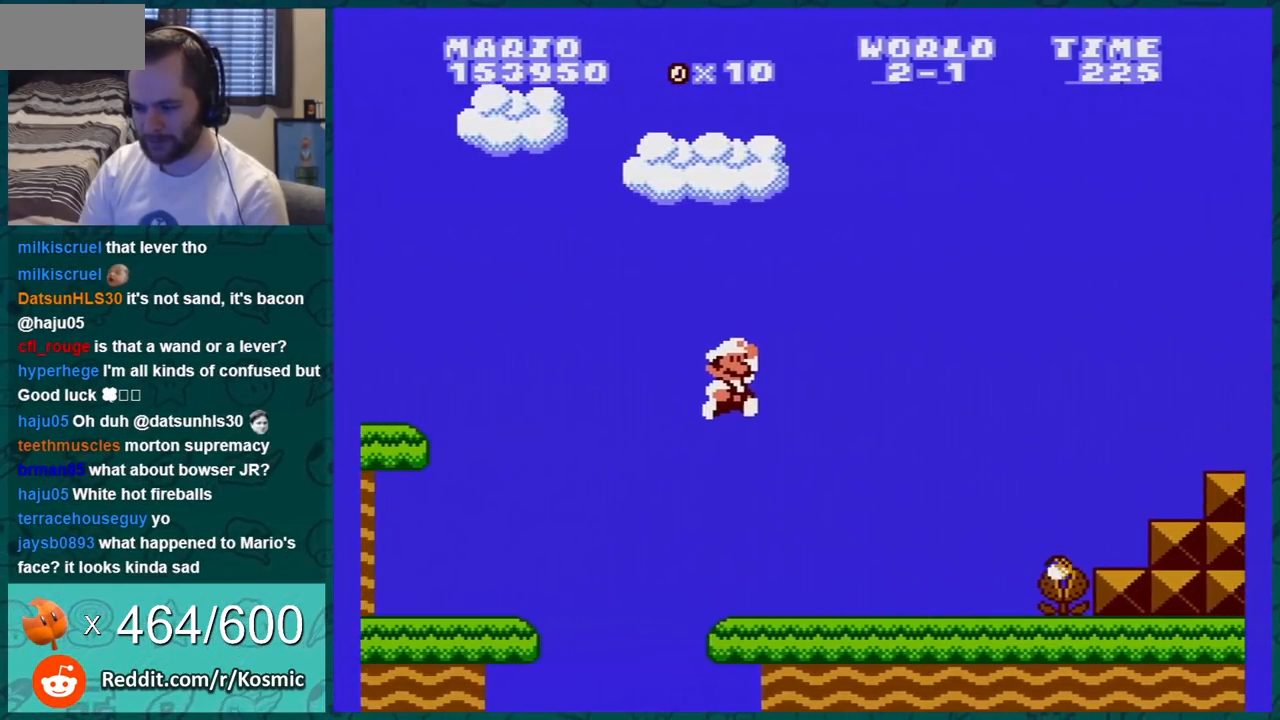
{"buttons": [], "events": [[267, "DPAD_LEFT", "up"], [350, "B", "up"]]}
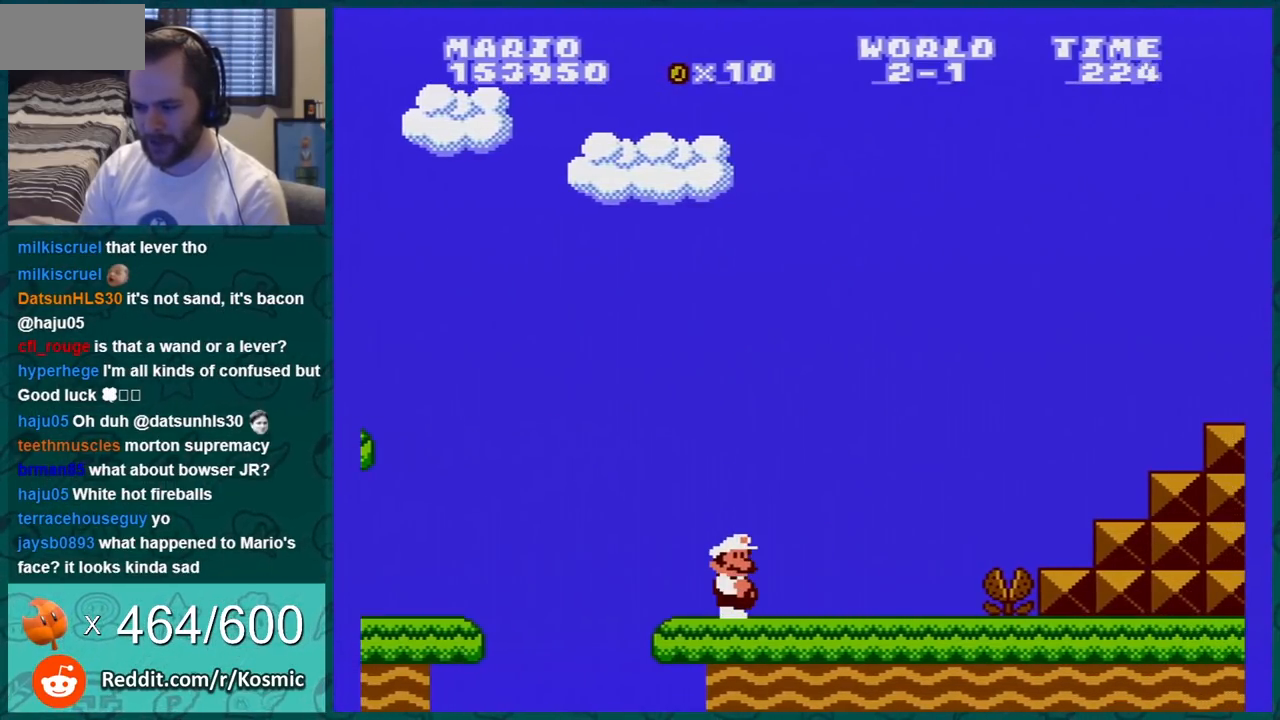
{"buttons": ["DPAD_RIGHT"], "events": [[167, "DPAD_RIGHT", "down"], [351, "DPAD_RIGHT", "up"], [467, "DPAD_RIGHT", "down"]]}
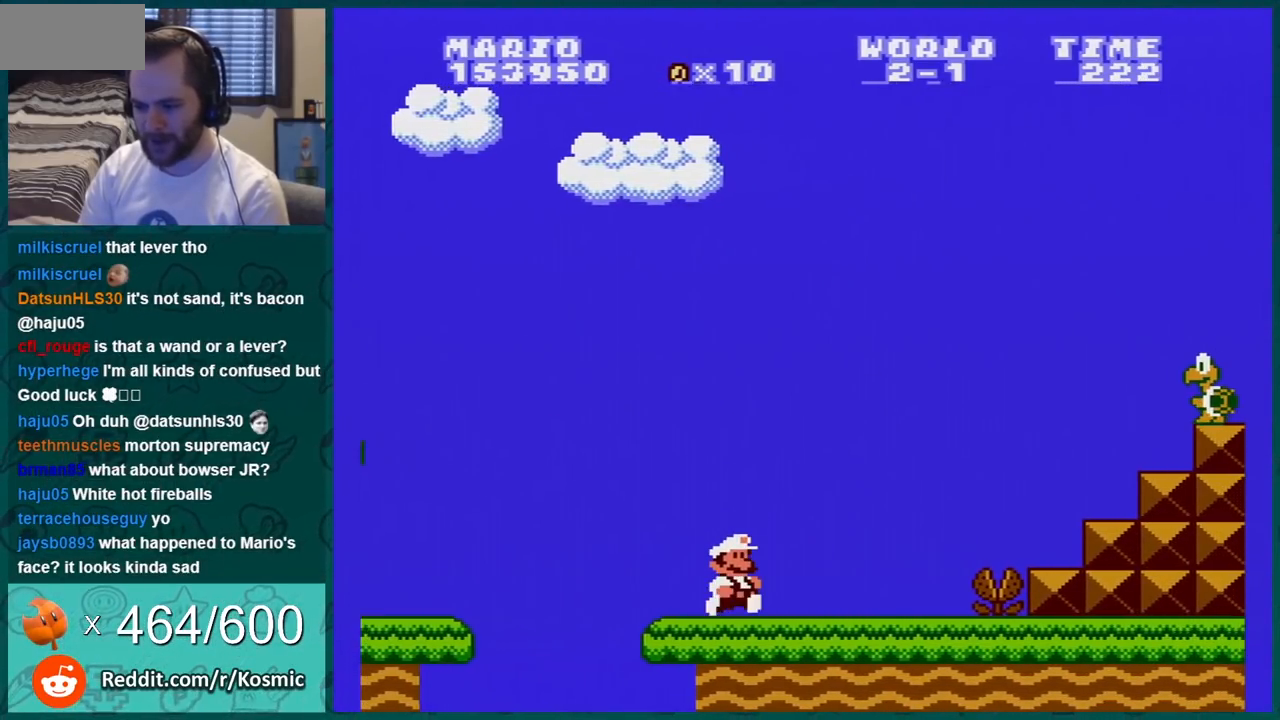
{"buttons": ["DPAD_LEFT"], "events": [[133, "DPAD_RIGHT", "up"], [200, "DPAD_LEFT", "down"]]}
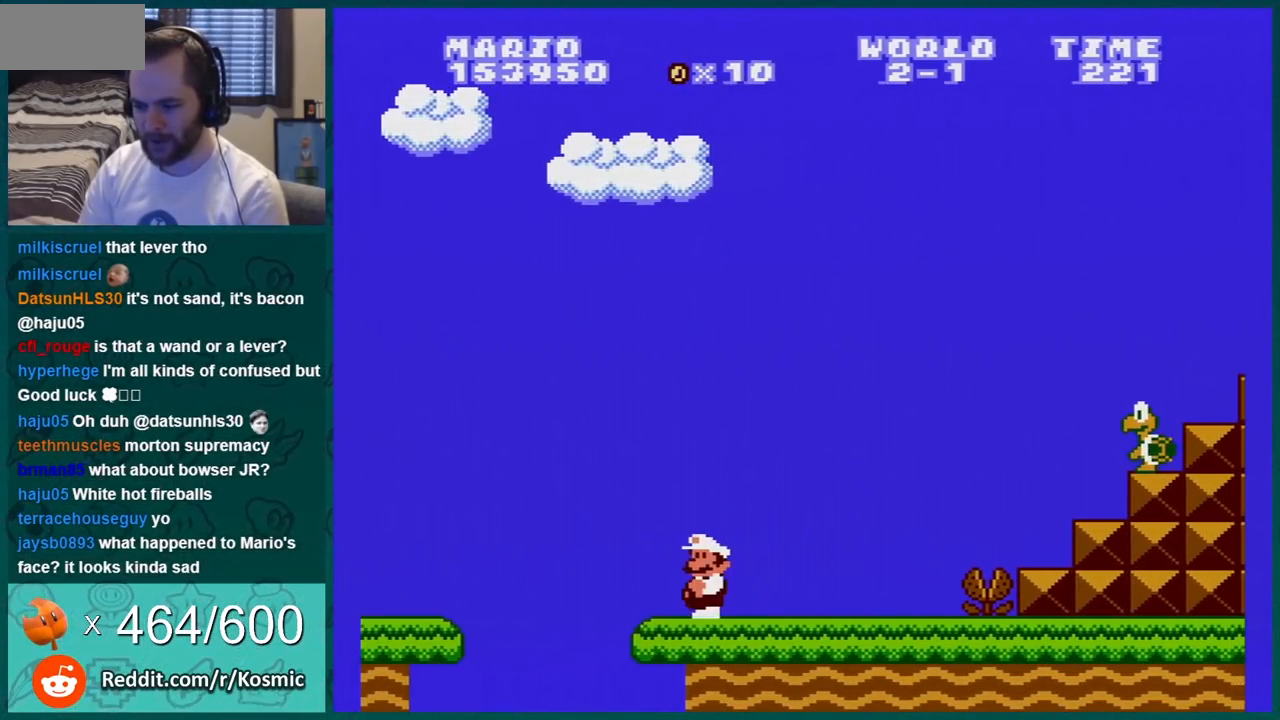
{"buttons": ["DPAD_LEFT"], "events": [[67, "DPAD_LEFT", "up"], [134, "DPAD_RIGHT", "down"], [317, "DPAD_RIGHT", "up"], [384, "DPAD_LEFT", "down"]]}
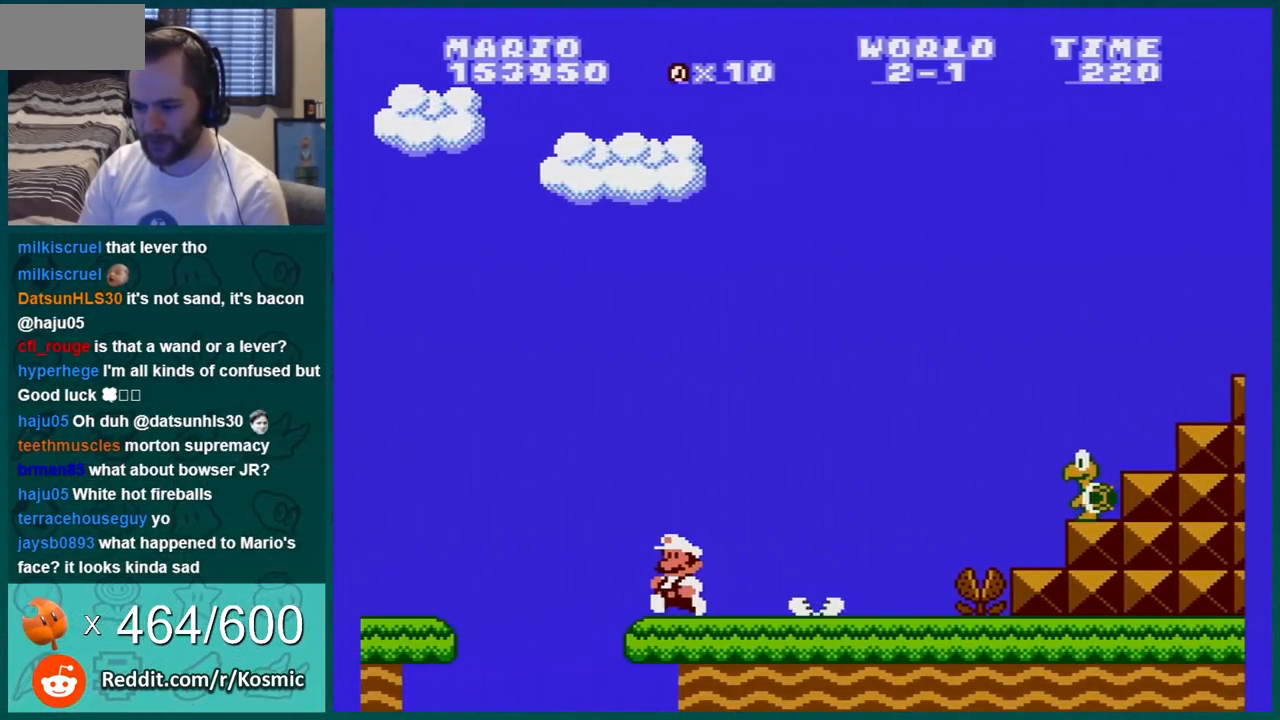
{"buttons": ["B"], "events": [[33, "DPAD_LEFT", "up"], [100, "DPAD_RIGHT", "down"], [200, "DPAD_RIGHT", "up"], [317, "A", "down"], [317, "B", "down"], [383, "A", "up"]]}
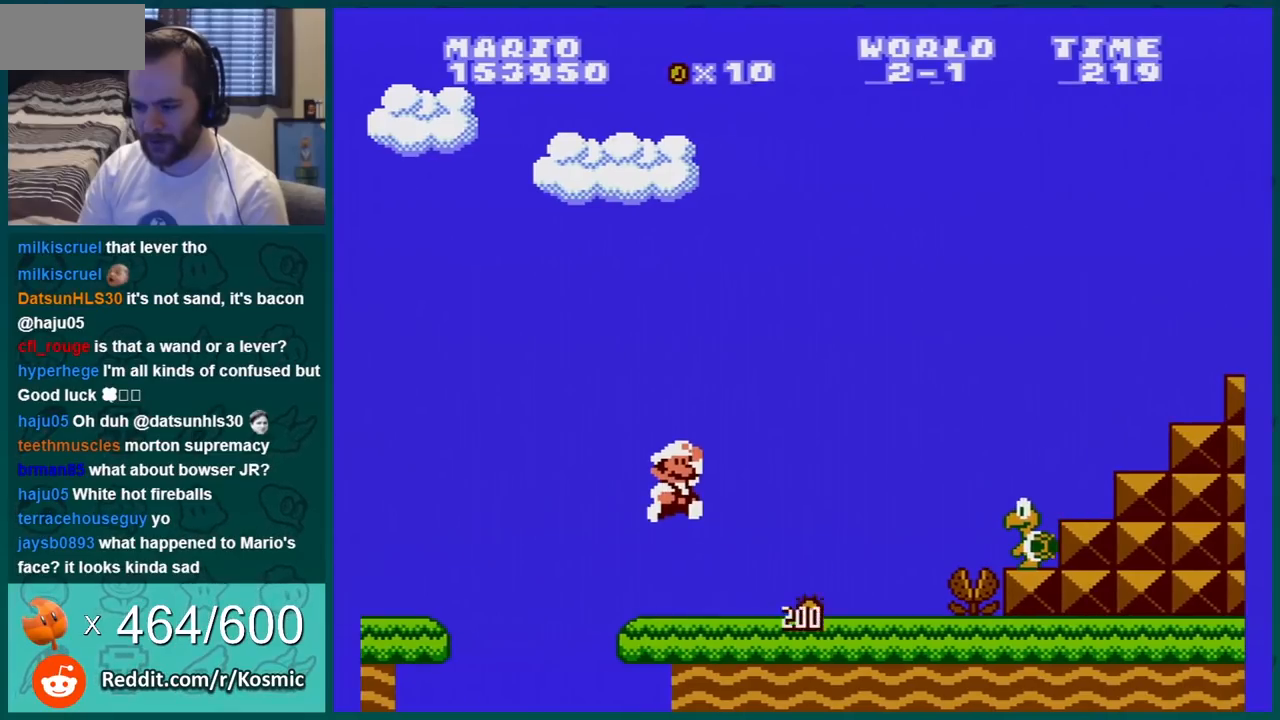
{"buttons": ["B", "DPAD_RIGHT"], "events": [[401, "DPAD_RIGHT", "down"]]}
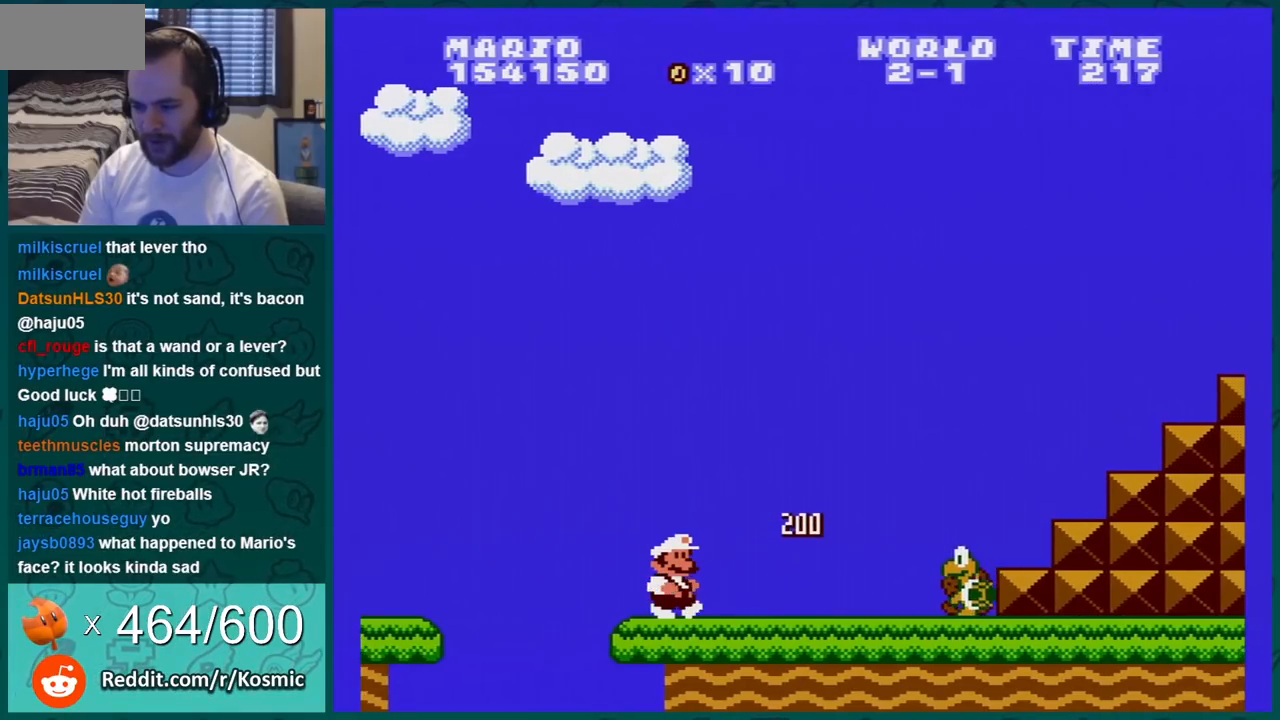
{"buttons": ["B", "DPAD_LEFT"], "events": [[383, "DPAD_RIGHT", "up"], [433, "DPAD_LEFT", "down"]]}
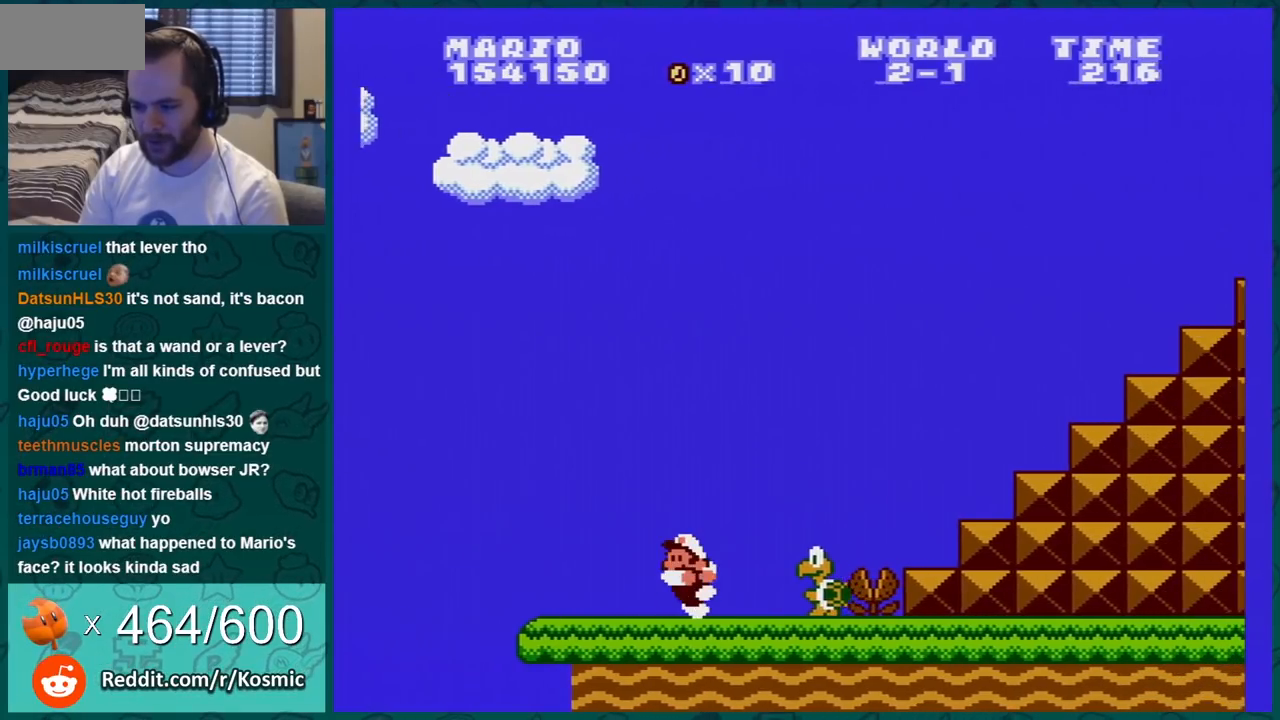
{"buttons": ["B"], "events": [[34, "DPAD_LEFT", "up"], [134, "A", "down"], [184, "DPAD_RIGHT", "down"], [284, "A", "up"], [467, "DPAD_RIGHT", "up"]]}